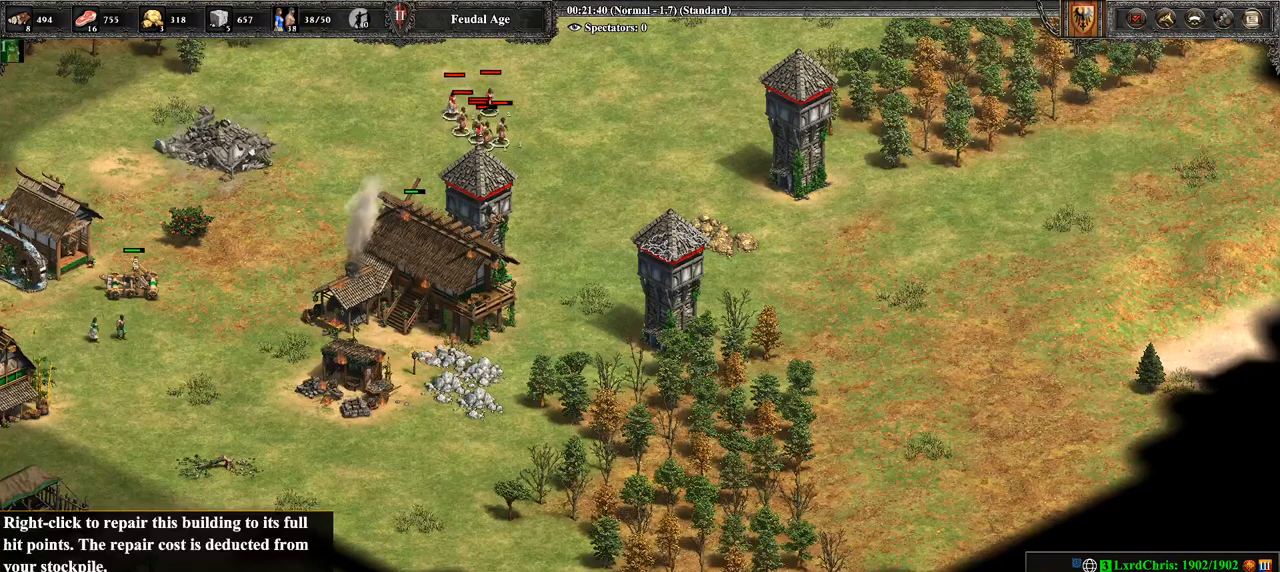
Gameplay with a controller (PlayStation layout); each line is a JSON object with the inputs held at the frame after it. "events" lists button and stick changes between this image and that frame as [ms after this image, input, new state], when the widget could be followed in between.
{"buttons": [], "left_stick": "center", "right_stick": "center", "events": [[393, "TRIANGLE", "down"], [500, "TRIANGLE", "up"]]}
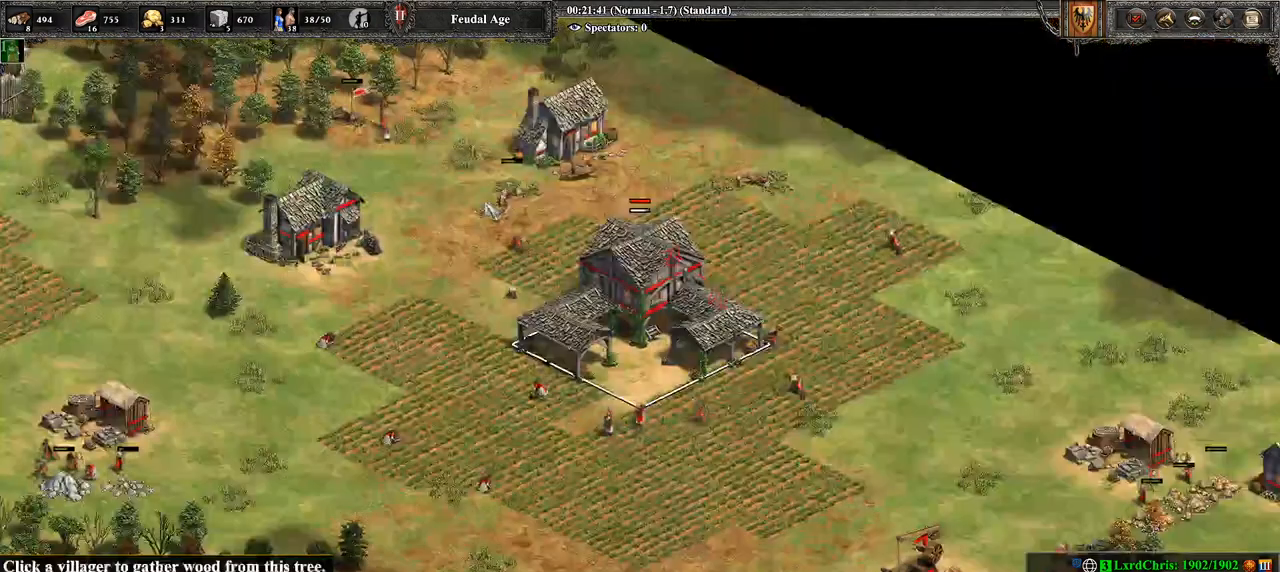
{"buttons": [], "left_stick": "center", "right_stick": "center", "events": []}
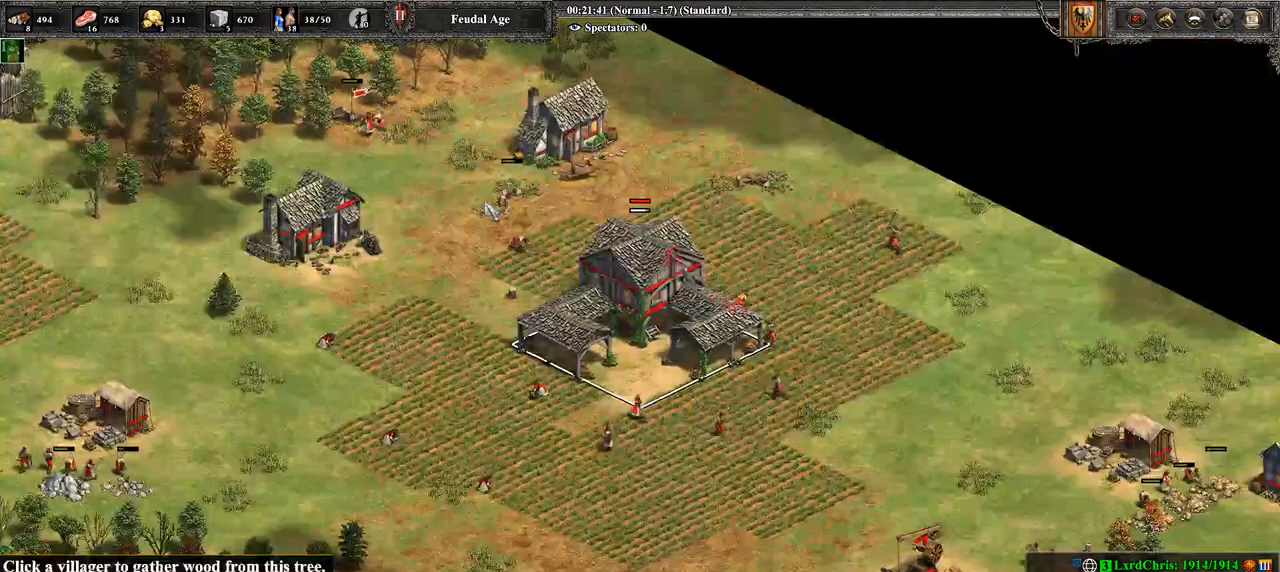
{"buttons": [], "left_stick": "center", "right_stick": "center", "events": []}
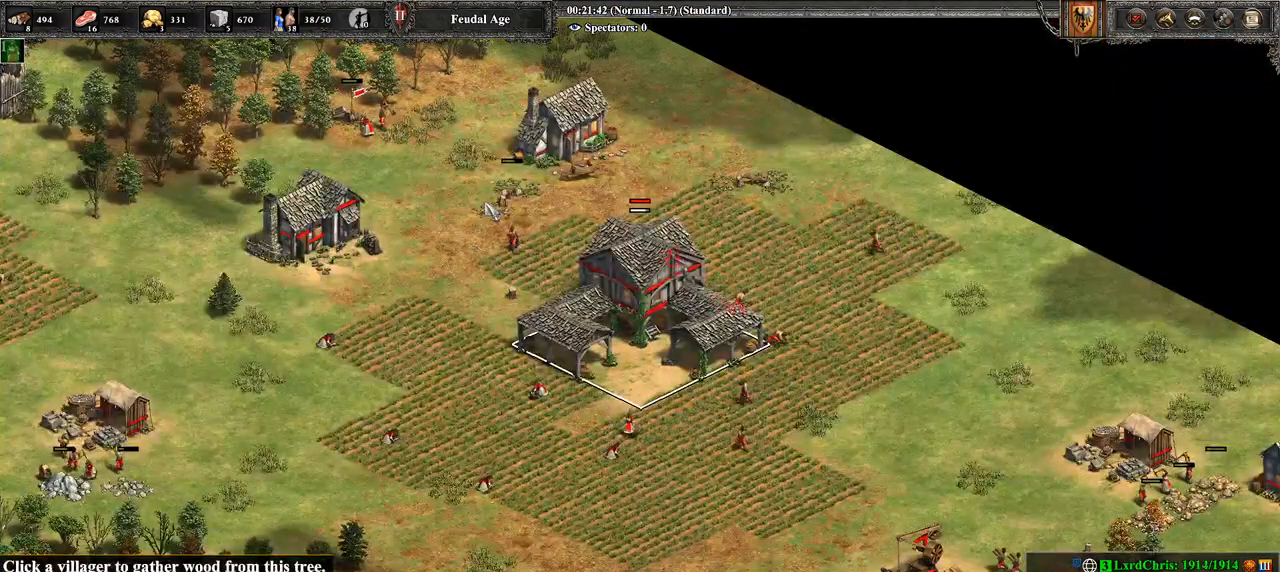
{"buttons": ["CROSS"], "left_stick": "up-left", "right_stick": "center", "events": [[429, "CROSS", "down"], [500, "left_stick", "up-left"]]}
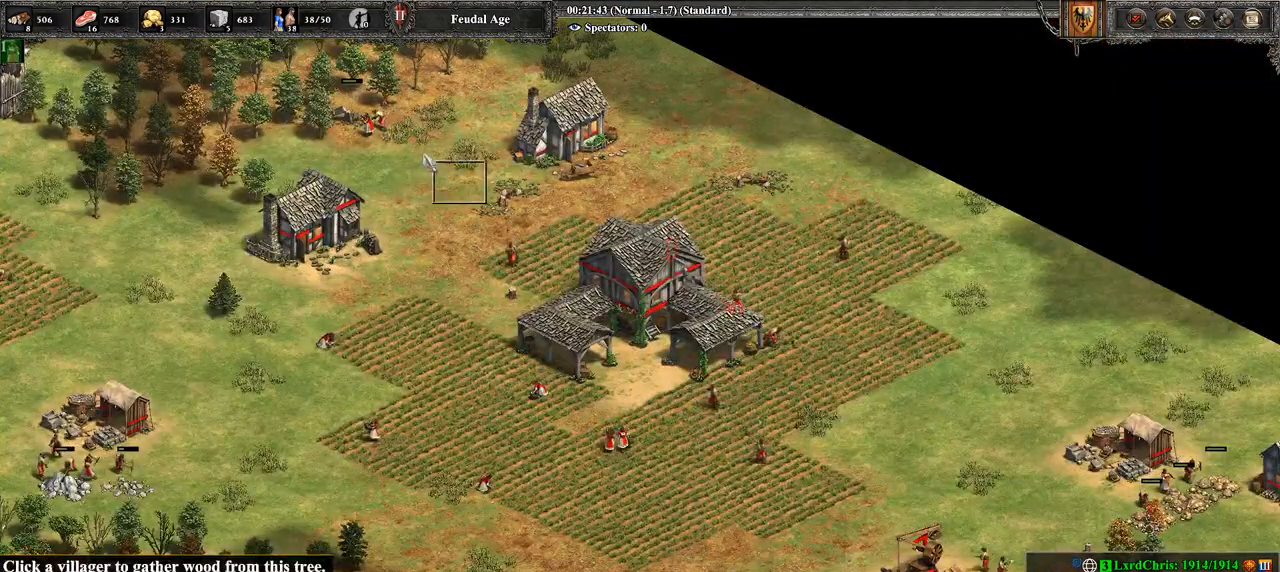
{"buttons": [], "left_stick": "down", "right_stick": "center", "events": [[250, "CROSS", "up"], [250, "left_stick", "center"], [321, "left_stick", "down"]]}
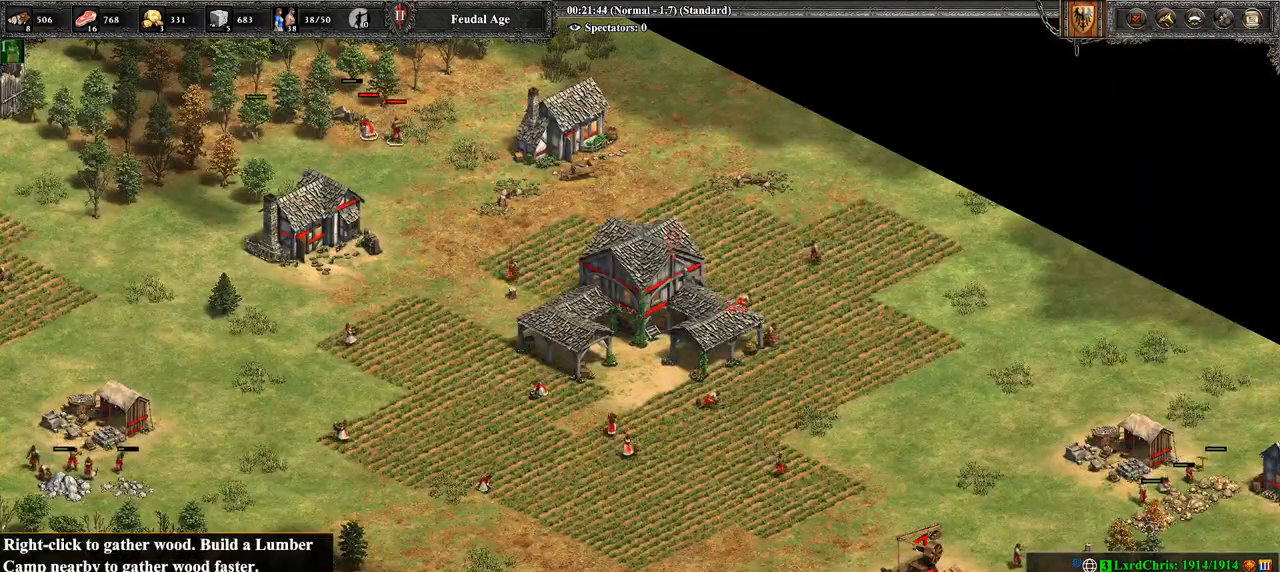
{"buttons": [], "left_stick": "center", "right_stick": "center", "events": [[179, "left_stick", "center"]]}
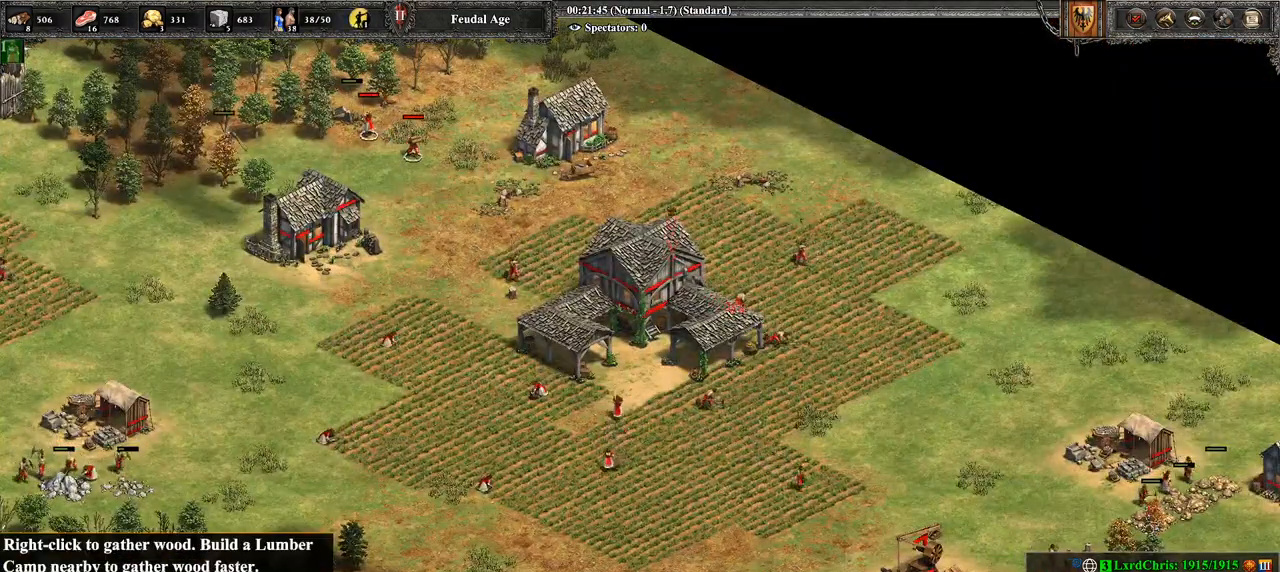
{"buttons": [], "left_stick": "down-left", "right_stick": "center", "events": [[107, "DPAD_LEFT", "down"], [214, "DPAD_LEFT", "up"], [393, "left_stick", "down-left"]]}
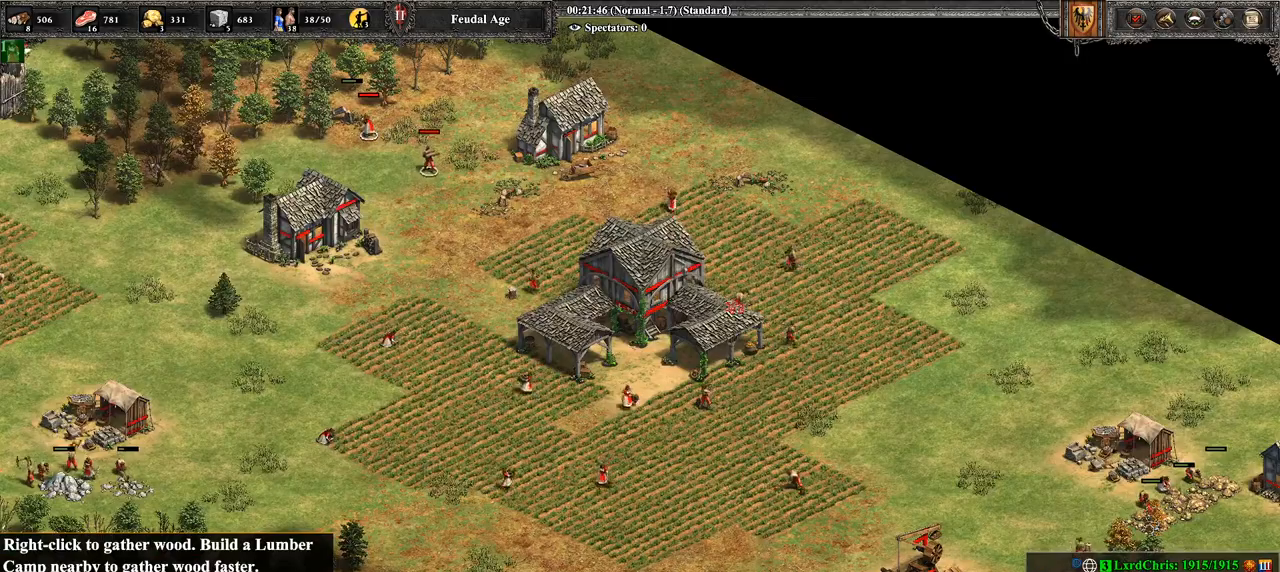
{"buttons": [], "left_stick": "down-right", "right_stick": "center", "events": [[250, "left_stick", "down-right"]]}
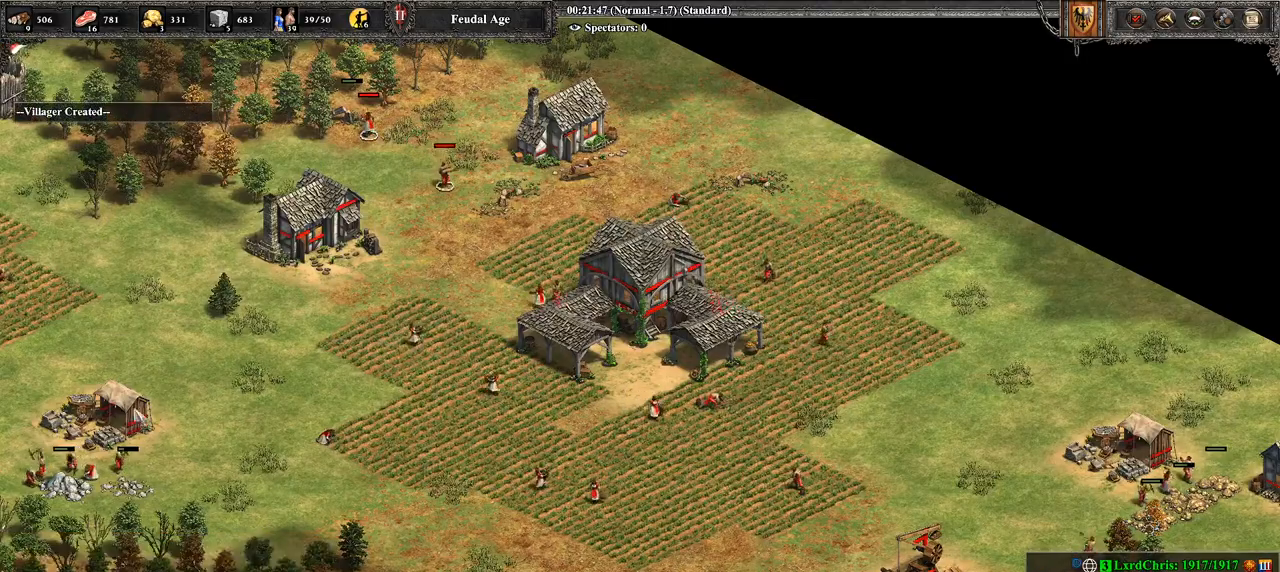
{"buttons": [], "left_stick": "center", "right_stick": "center", "events": [[107, "left_stick", "down"], [464, "left_stick", "center"]]}
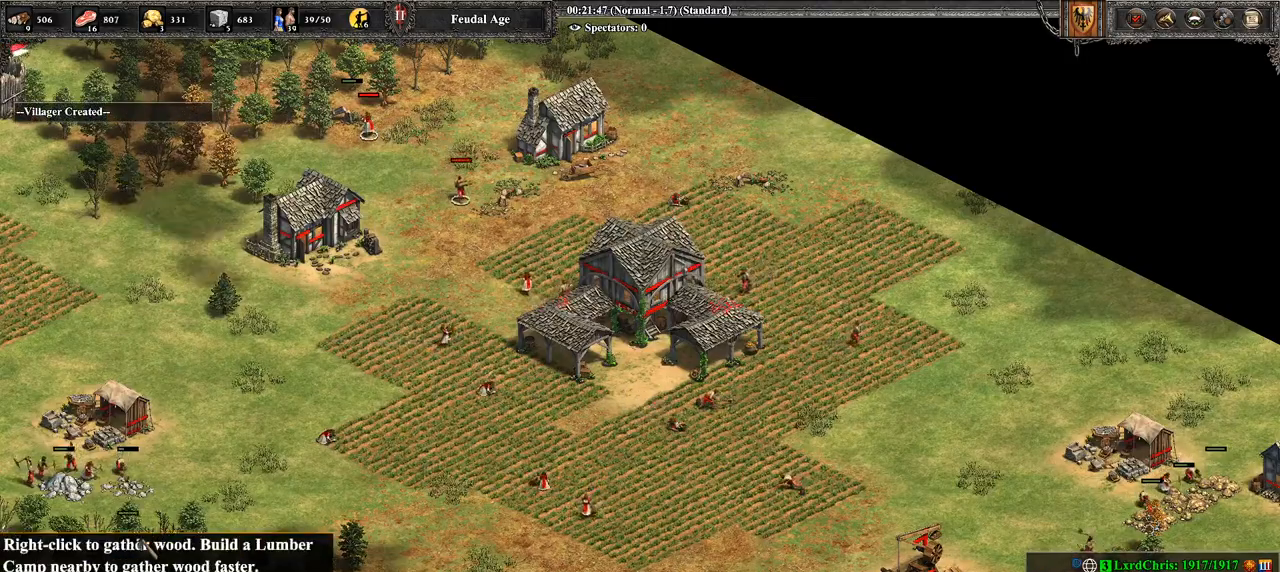
{"buttons": [], "left_stick": "center", "right_stick": "center", "events": [[286, "TRIANGLE", "down"], [429, "TRIANGLE", "up"]]}
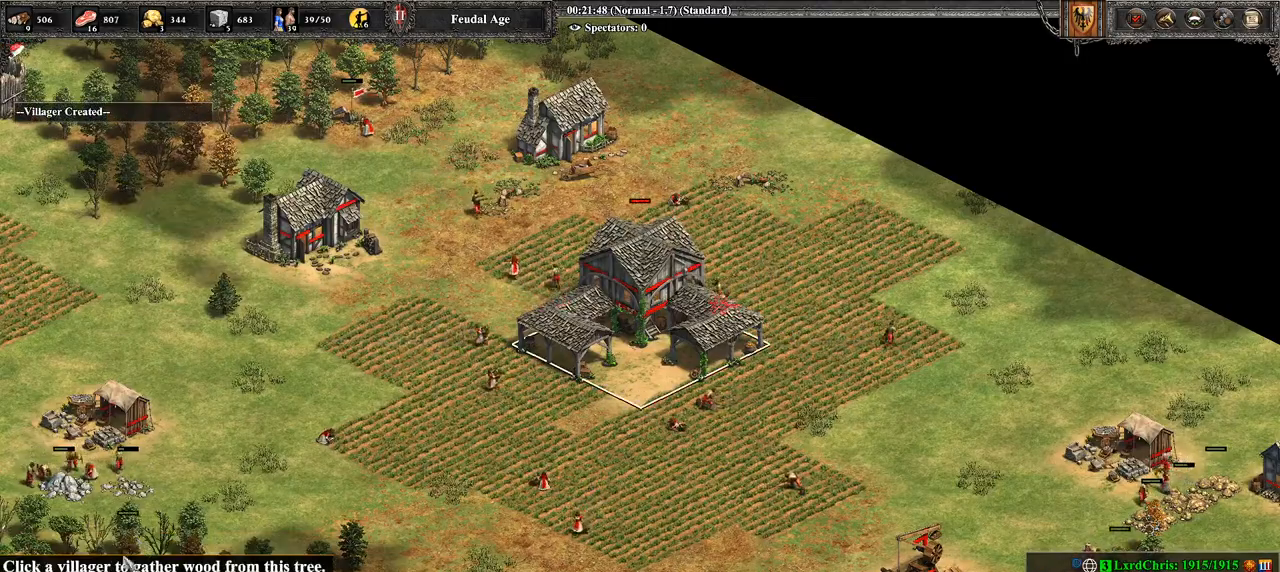
{"buttons": [], "left_stick": "right", "right_stick": "center", "events": [[36, "left_stick", "down-left"], [393, "left_stick", "center"], [464, "left_stick", "right"]]}
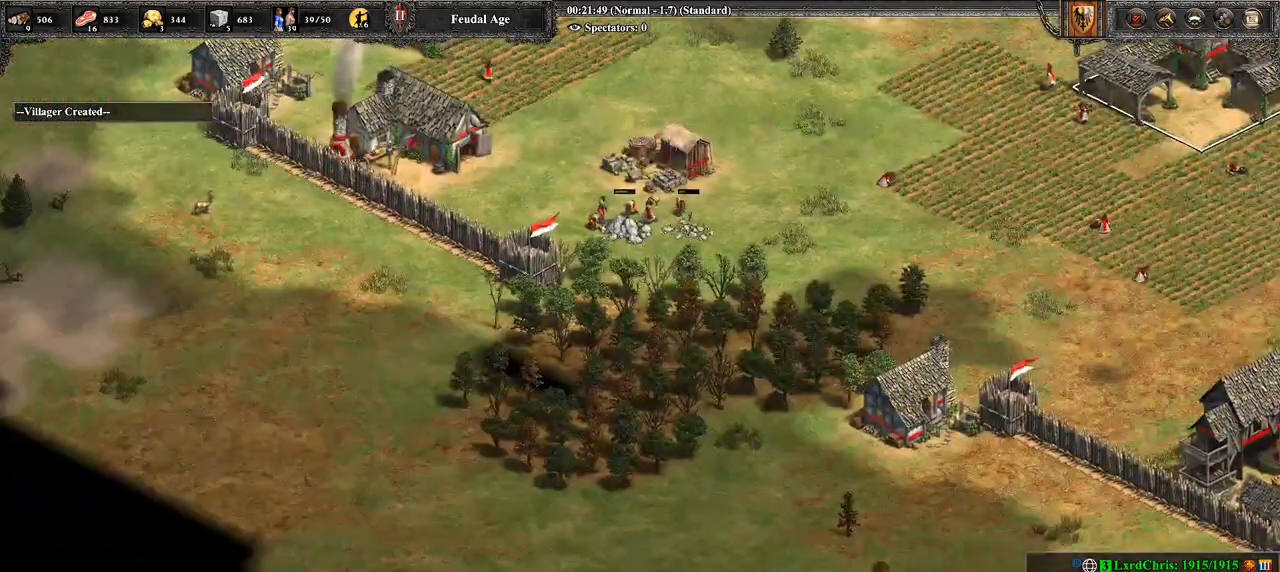
{"buttons": [], "left_stick": "center", "right_stick": "center", "events": [[143, "left_stick", "center"], [393, "left_stick", "down"], [500, "left_stick", "center"]]}
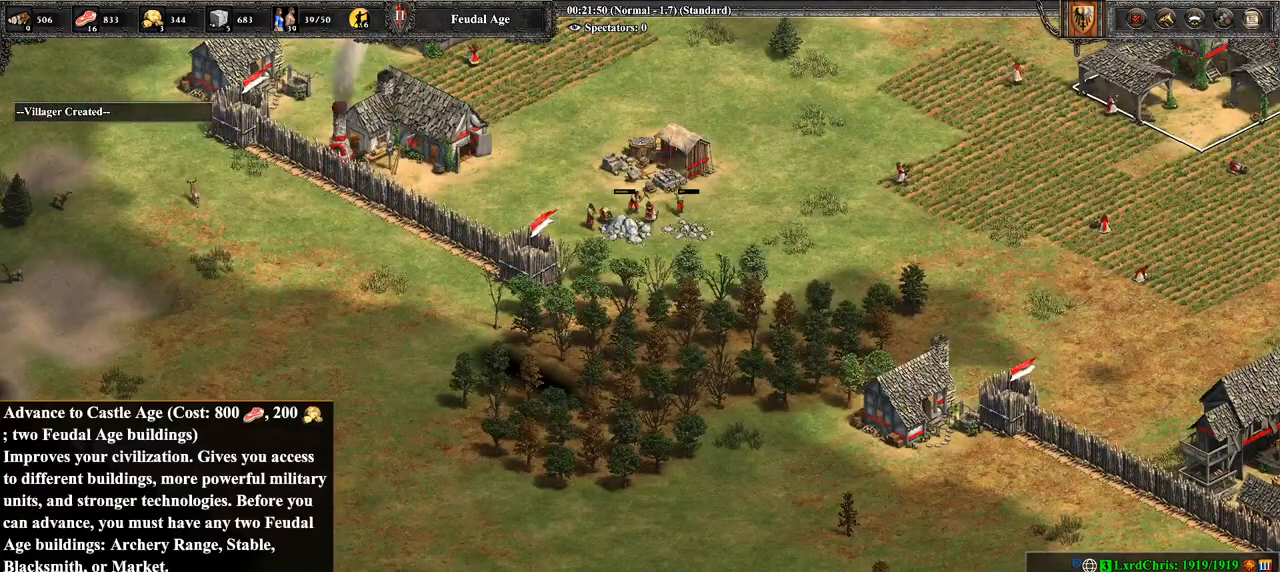
{"buttons": [], "left_stick": "up-right", "right_stick": "up-right", "events": [[214, "CROSS", "down"], [393, "left_stick", "up-right"], [464, "CROSS", "up"], [500, "right_stick", "up-right"]]}
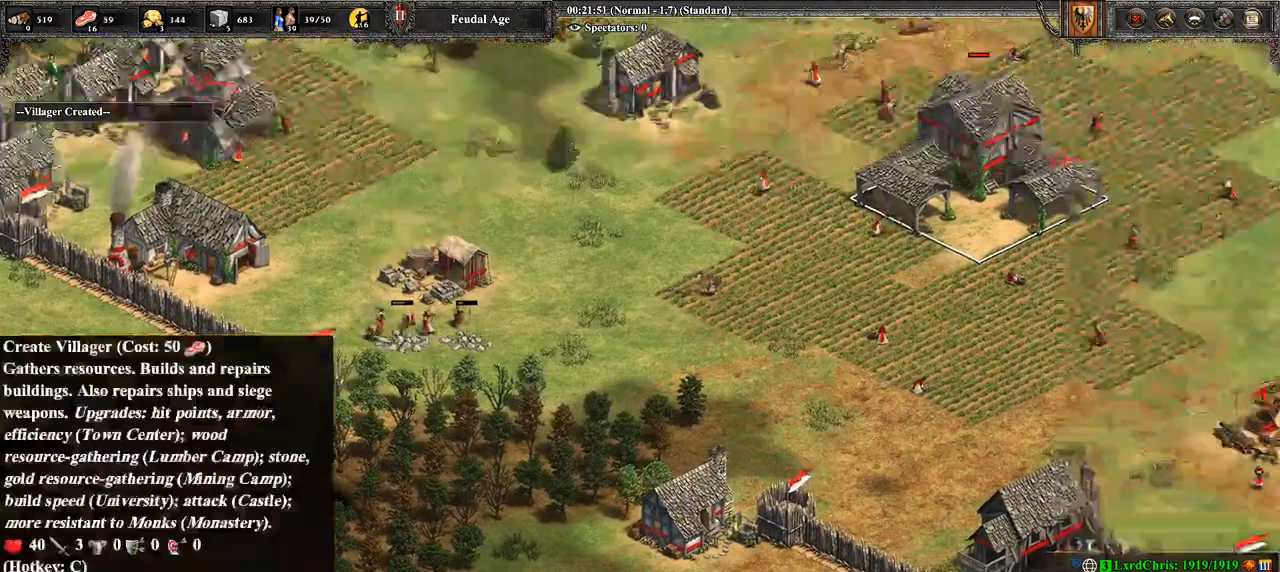
{"buttons": [], "left_stick": "up-right", "right_stick": "right", "events": [[214, "right_stick", "center"], [393, "right_stick", "right"]]}
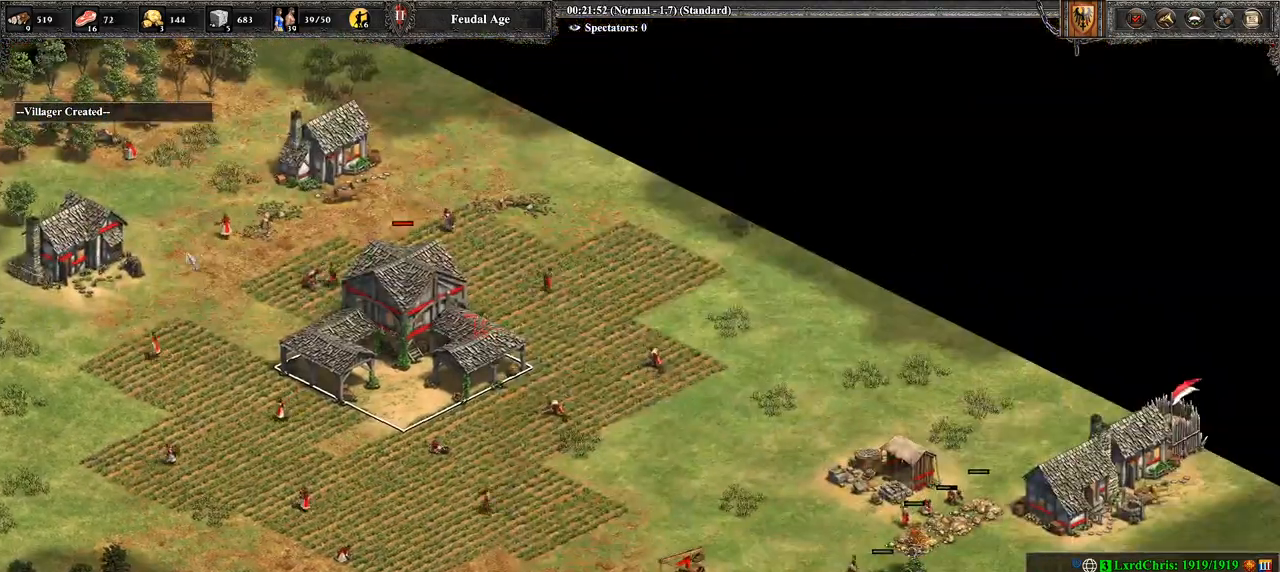
{"buttons": [], "left_stick": "down", "right_stick": "center", "events": [[36, "right_stick", "center"], [500, "left_stick", "down"]]}
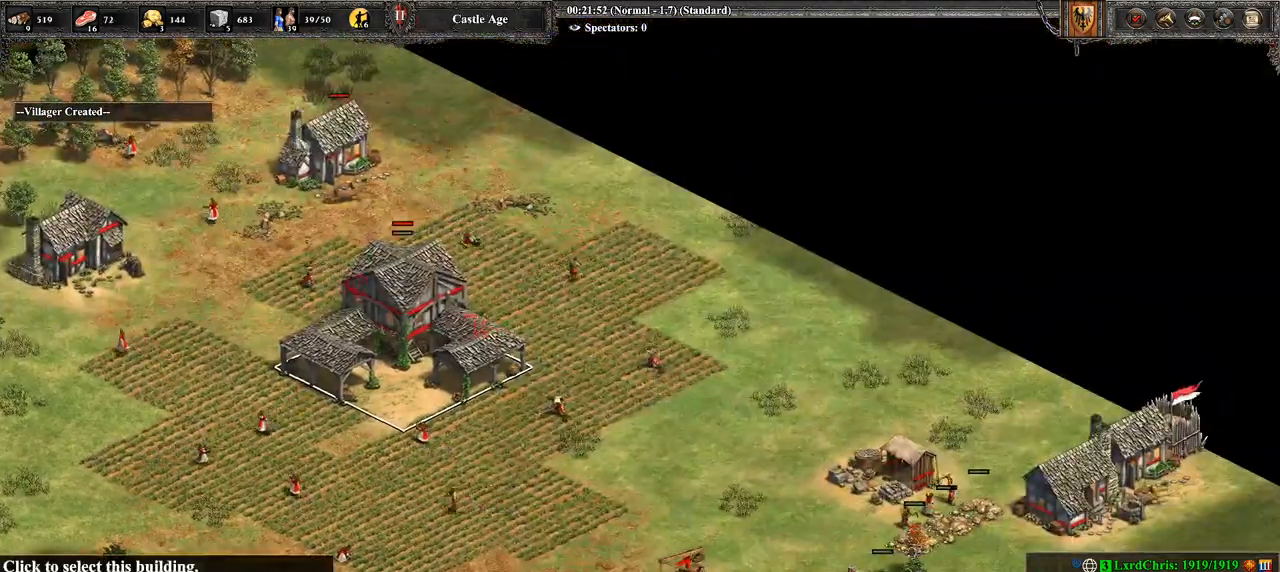
{"buttons": [], "left_stick": "center", "right_stick": "center", "events": [[286, "left_stick", "center"]]}
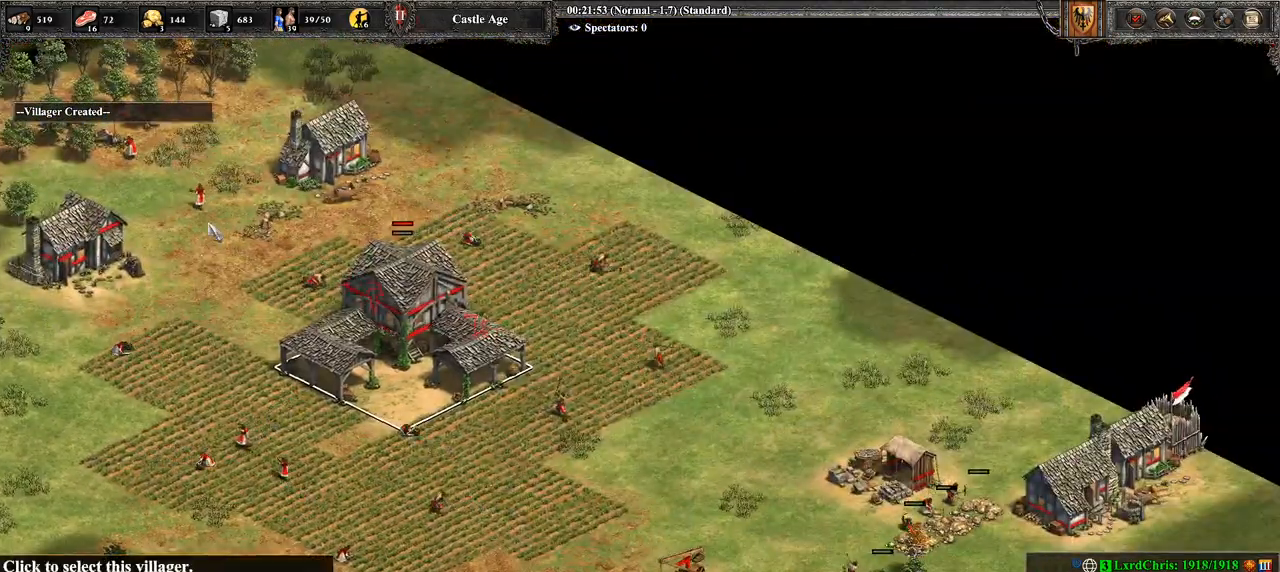
{"buttons": [], "left_stick": "down", "right_stick": "center", "events": [[36, "CROSS", "down"], [179, "left_stick", "left"], [429, "CROSS", "up"], [464, "left_stick", "down"]]}
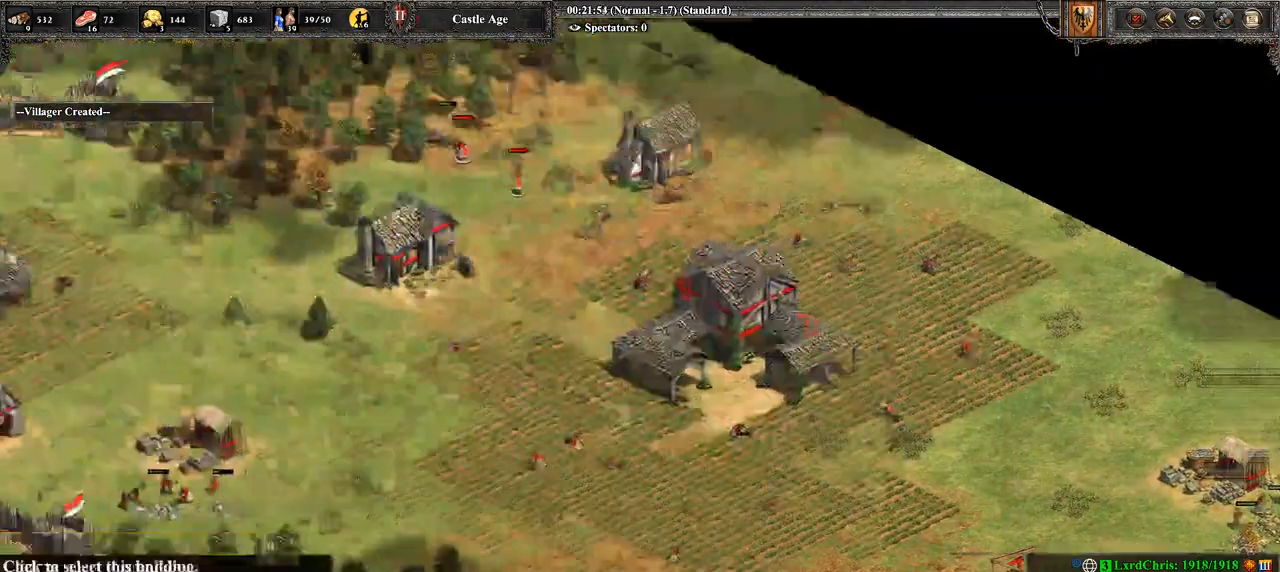
{"buttons": [], "left_stick": "down", "right_stick": "center", "events": []}
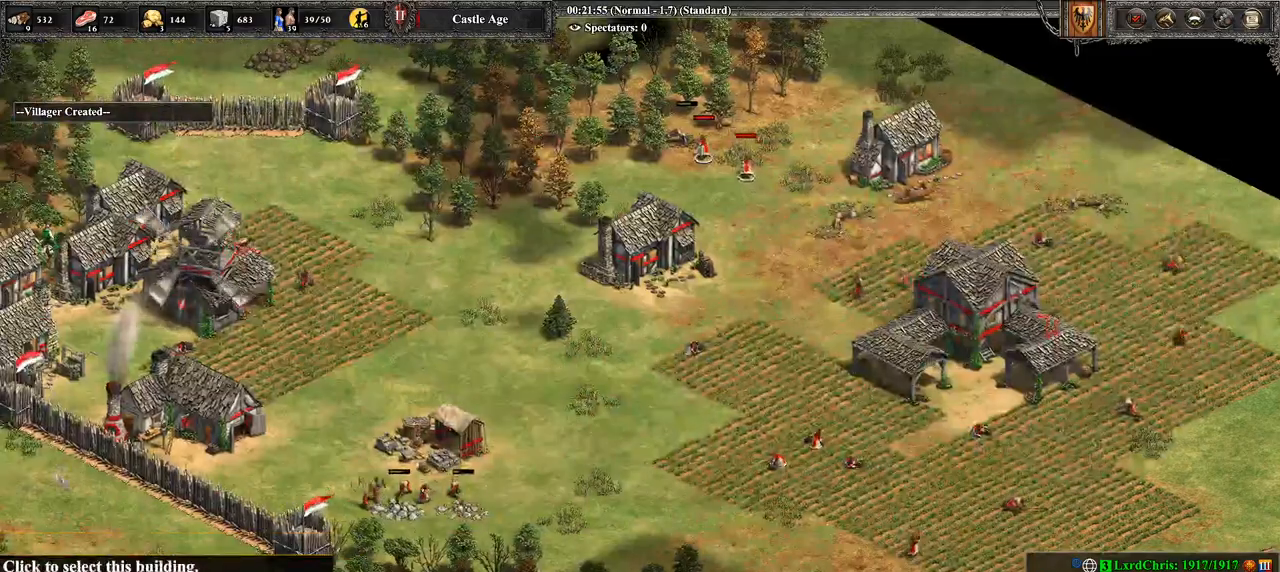
{"buttons": [], "left_stick": "down", "right_stick": "center", "events": [[179, "left_stick", "center"], [286, "left_stick", "down"]]}
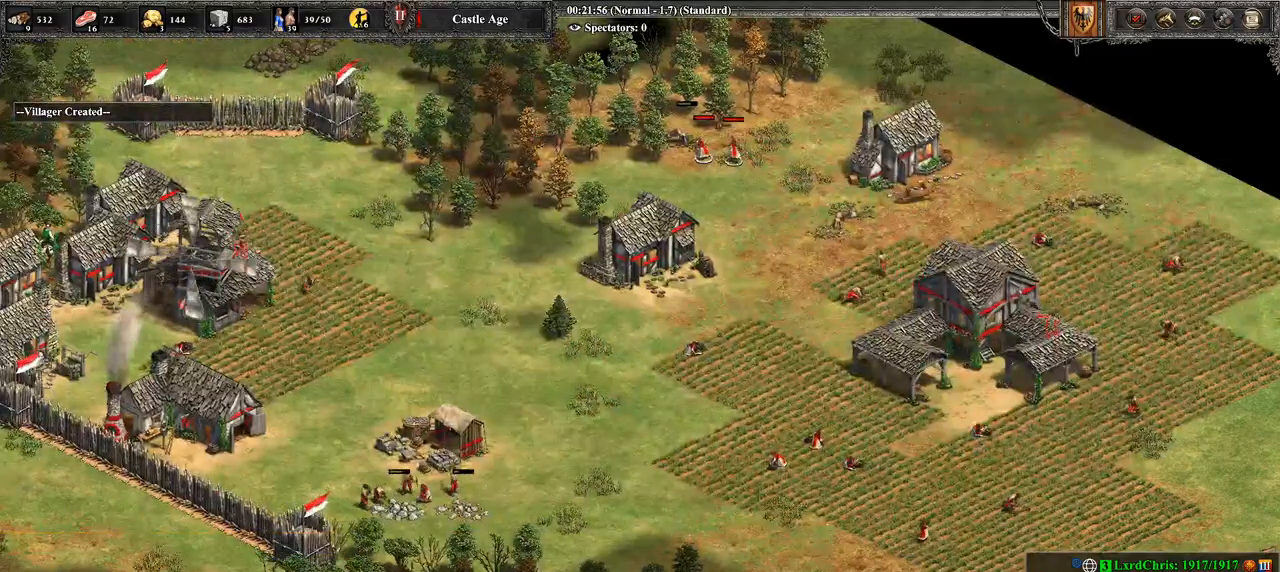
{"buttons": [], "left_stick": "right", "right_stick": "center", "events": [[71, "left_stick", "center"], [143, "left_stick", "down-left"], [393, "left_stick", "right"]]}
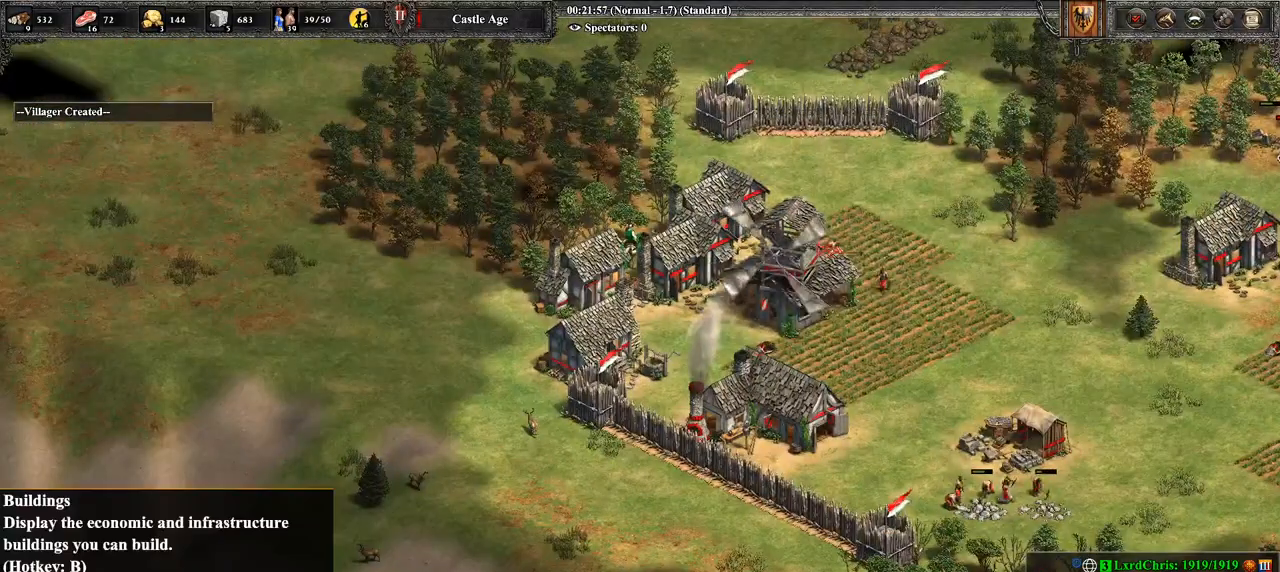
{"buttons": [], "left_stick": "right", "right_stick": "center", "events": [[71, "left_stick", "center"], [250, "CROSS", "down"], [357, "CROSS", "up"], [464, "left_stick", "right"]]}
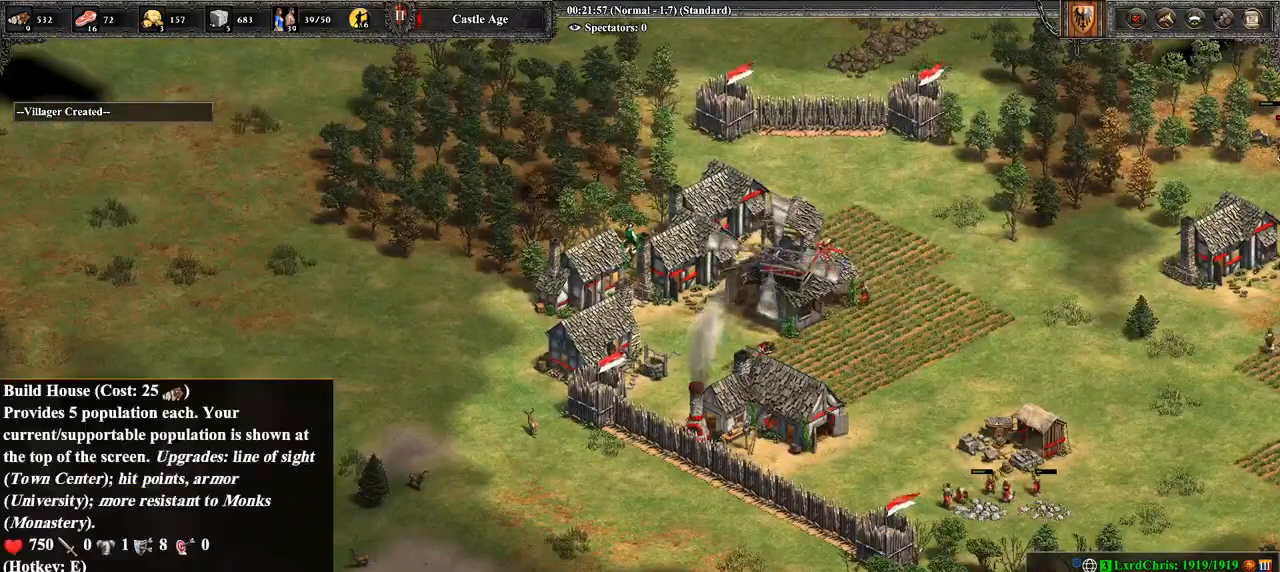
{"buttons": [], "left_stick": "right", "right_stick": "center", "events": [[250, "left_stick", "center"], [464, "left_stick", "right"]]}
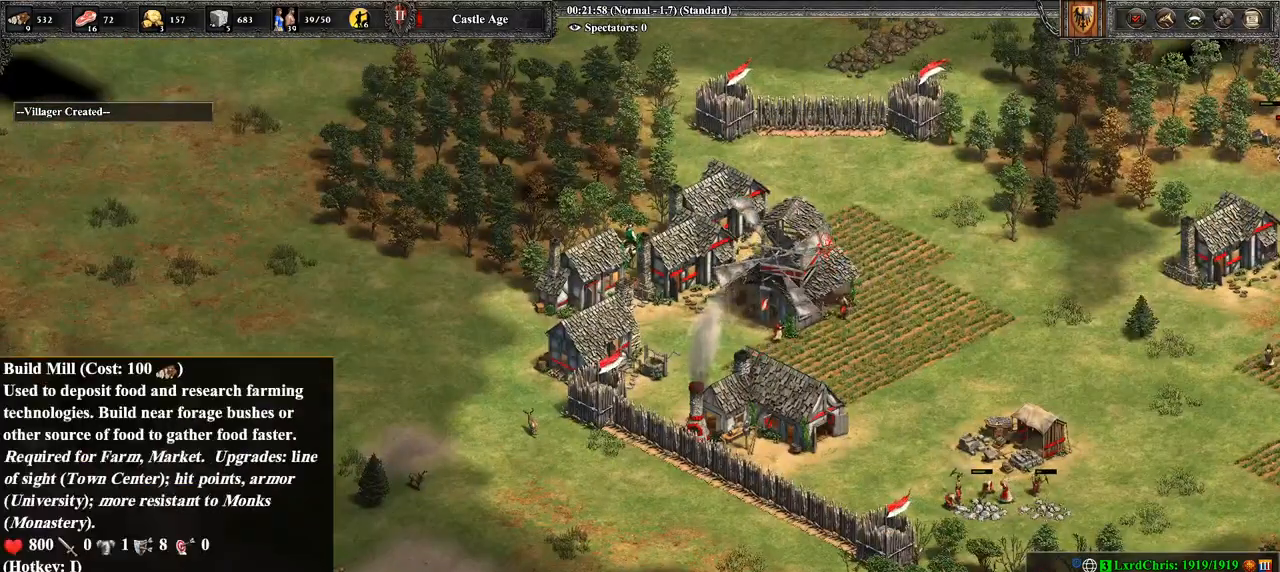
{"buttons": [], "left_stick": "center", "right_stick": "center", "events": [[250, "left_stick", "center"], [393, "CROSS", "down"], [500, "CROSS", "up"]]}
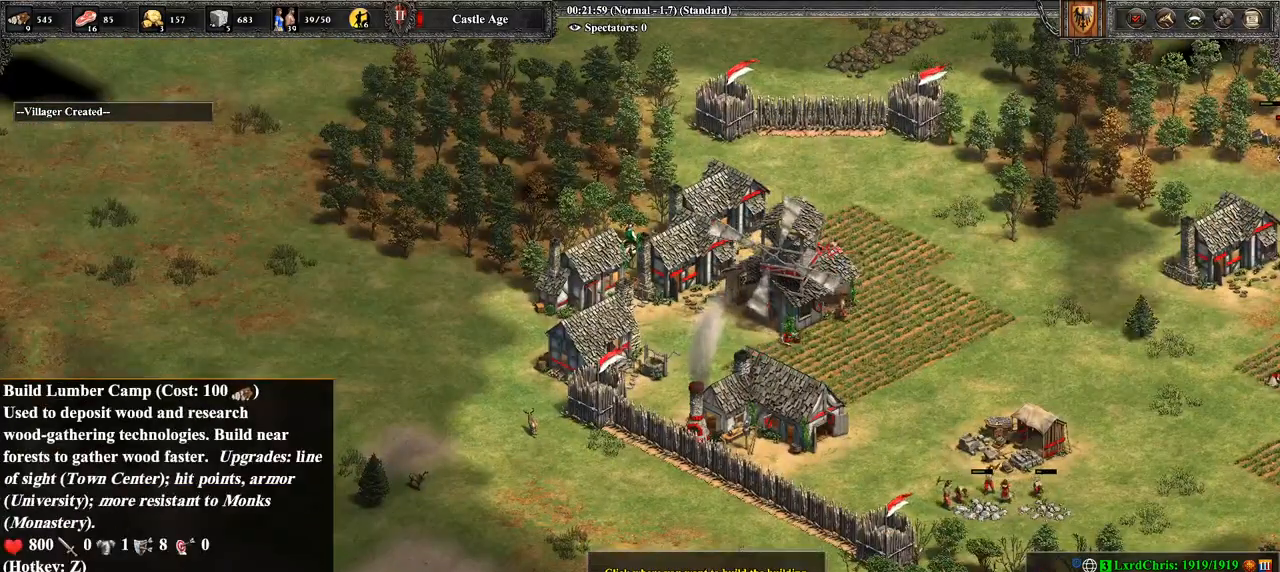
{"buttons": [], "left_stick": "up-right", "right_stick": "right", "events": [[143, "right_stick", "right"], [357, "left_stick", "up-right"]]}
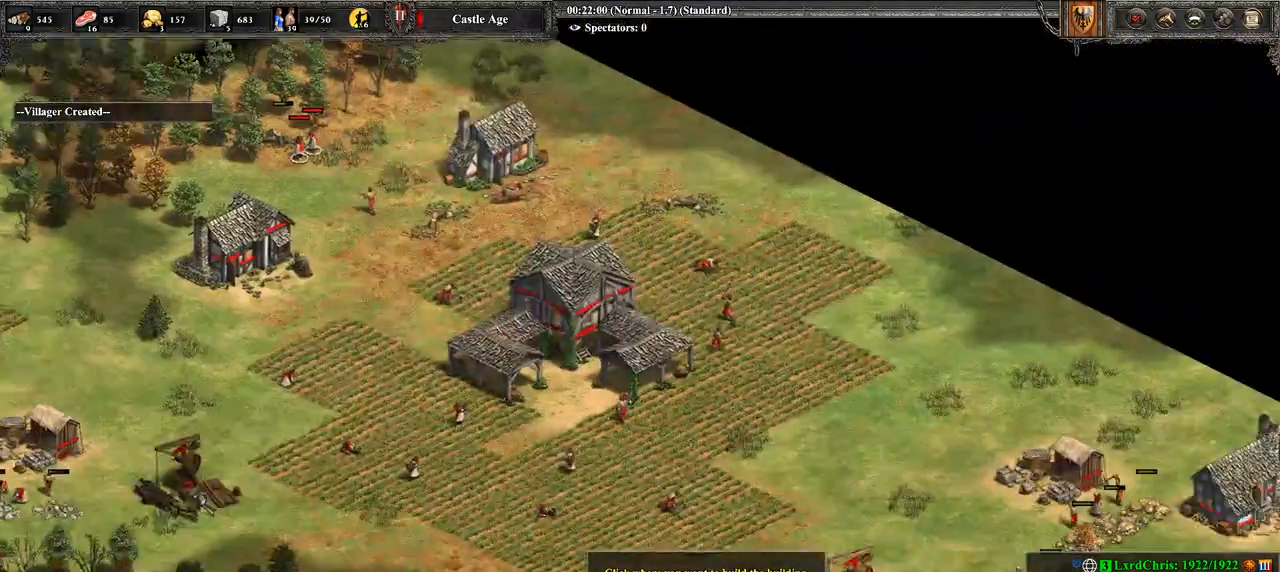
{"buttons": [], "left_stick": "up-left", "right_stick": "center", "events": [[179, "right_stick", "center"], [429, "left_stick", "up-left"]]}
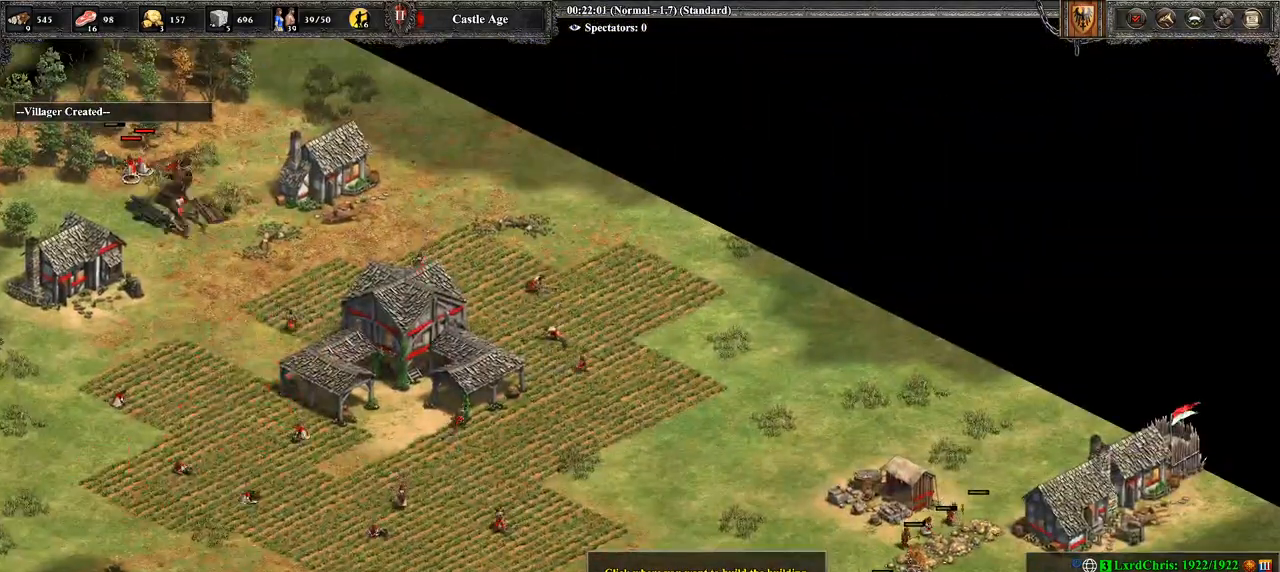
{"buttons": [], "left_stick": "down-right", "right_stick": "center", "events": [[250, "left_stick", "center"], [321, "left_stick", "down-right"]]}
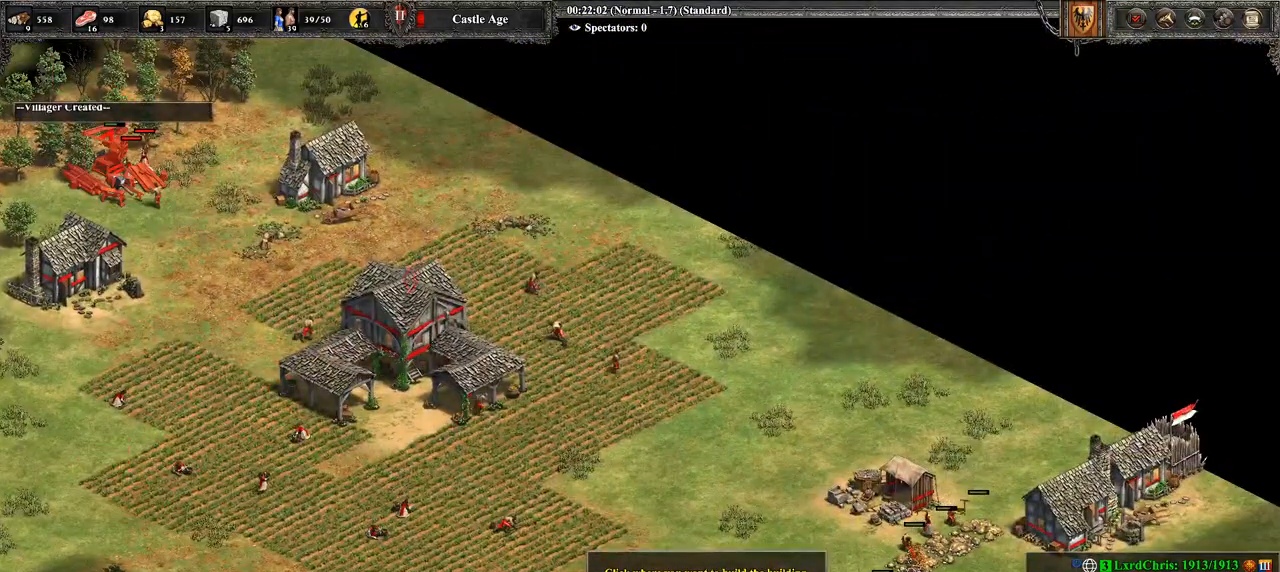
{"buttons": [], "left_stick": "center", "right_stick": "center", "events": [[36, "left_stick", "center"], [179, "left_stick", "down"], [286, "left_stick", "center"]]}
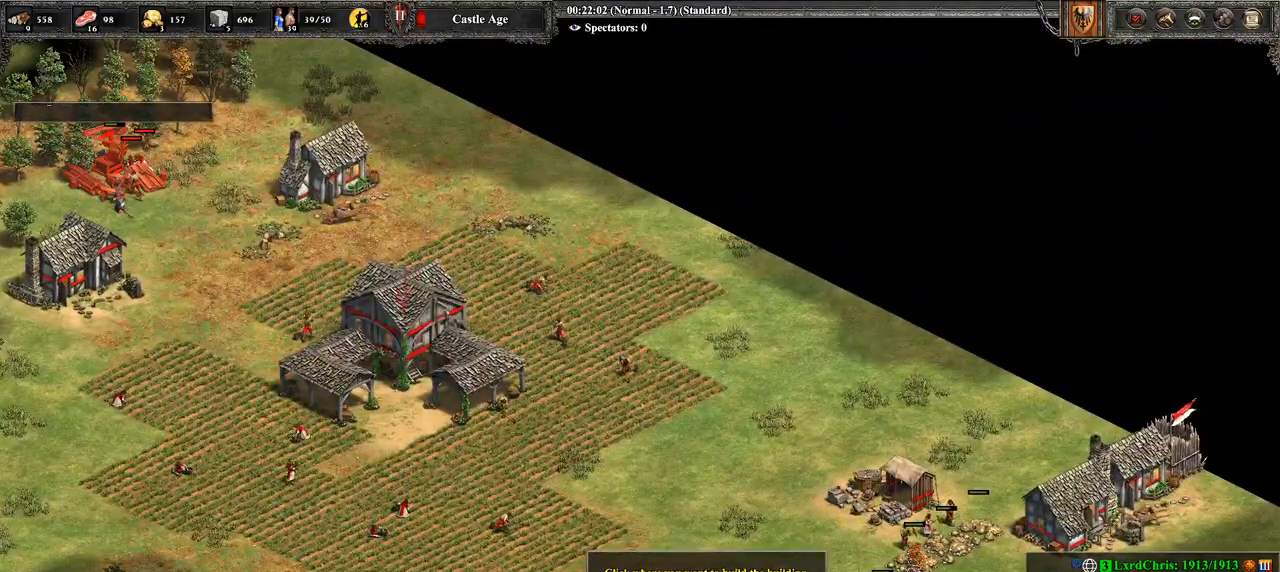
{"buttons": ["CROSS"], "left_stick": "center", "right_stick": "center", "events": [[71, "left_stick", "down"], [179, "left_stick", "center"], [357, "CROSS", "down"]]}
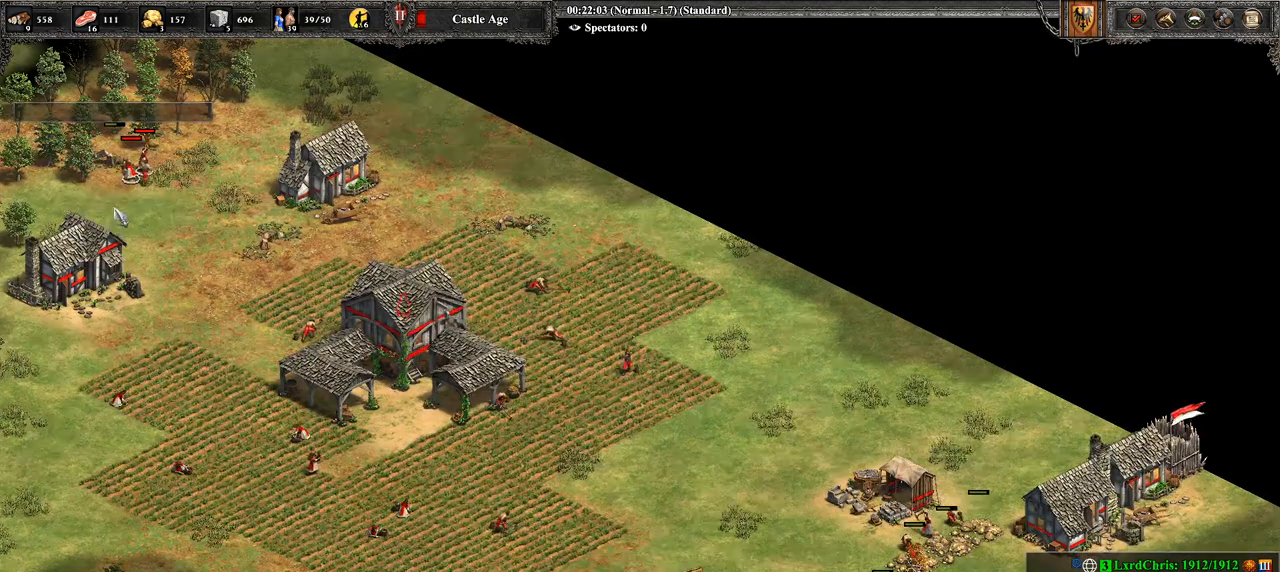
{"buttons": [], "left_stick": "center", "right_stick": "center", "events": [[36, "CROSS", "up"], [179, "TRIANGLE", "down"], [321, "TRIANGLE", "up"]]}
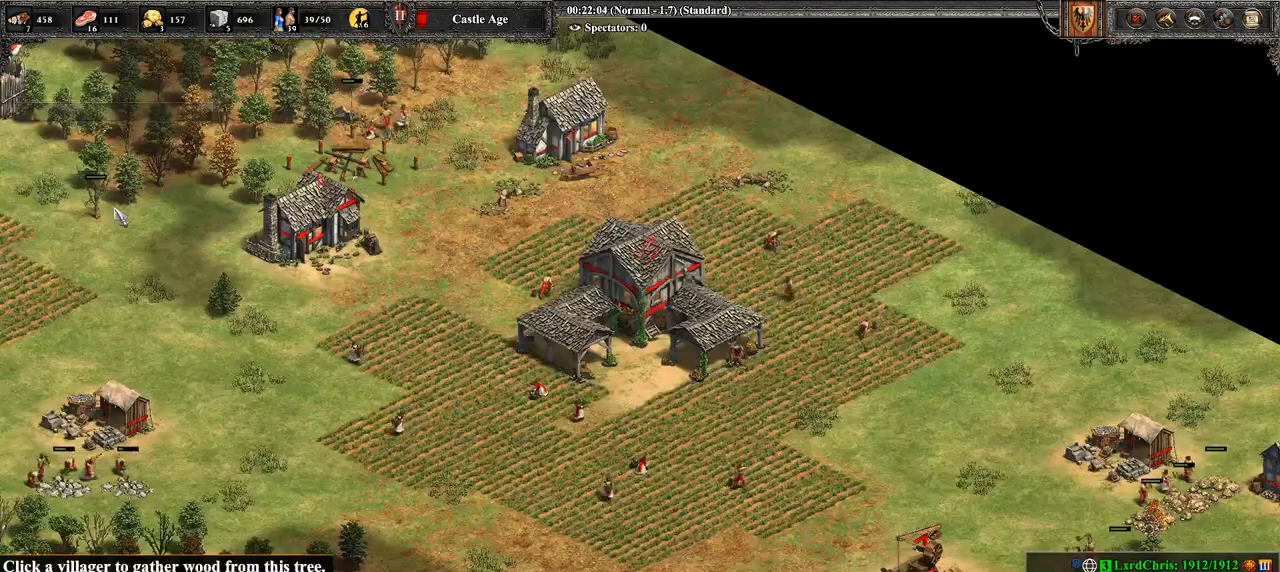
{"buttons": [], "left_stick": "center", "right_stick": "center", "events": [[36, "R3", "down"], [107, "R3", "up"], [250, "R3", "down"], [357, "R3", "up"]]}